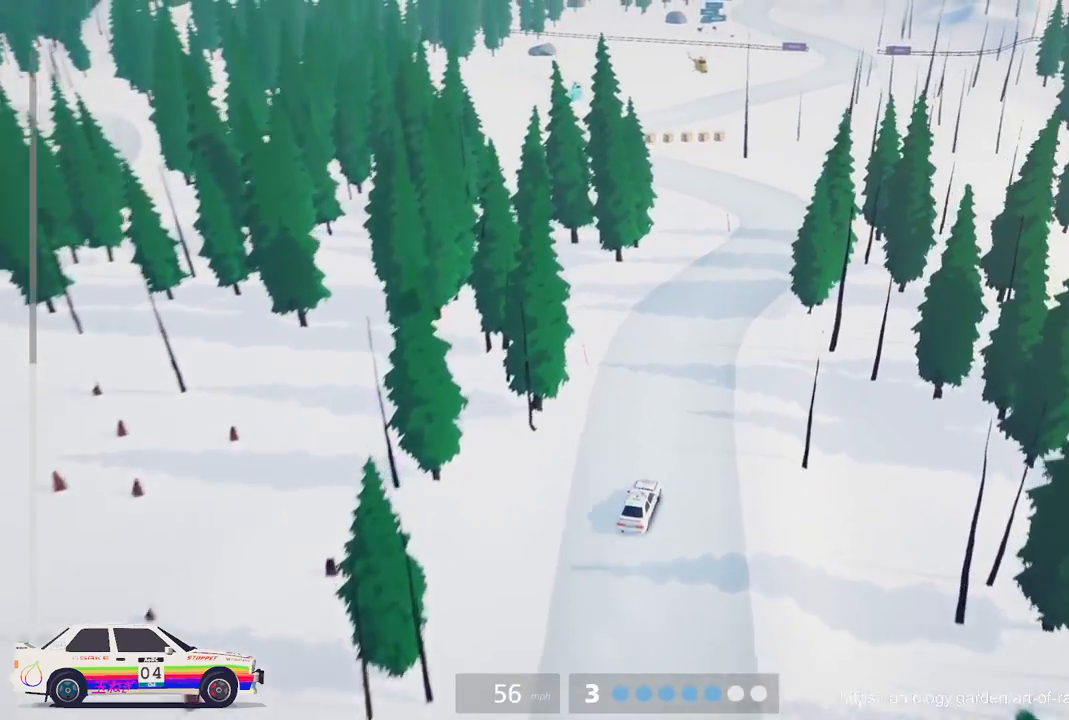
Gameplay with a controller (Xbox layout); each line is a JSON object with the inputs held at the frame after it. "events" lists button and stick changes between this image and that frame as [ms after this image, input, new state], when the widget could be followed in between. Not read: right_stick.
{"buttons": [], "left_stick": "left", "events": [[417, "left_stick", "left"], [467, "R2", "up"]]}
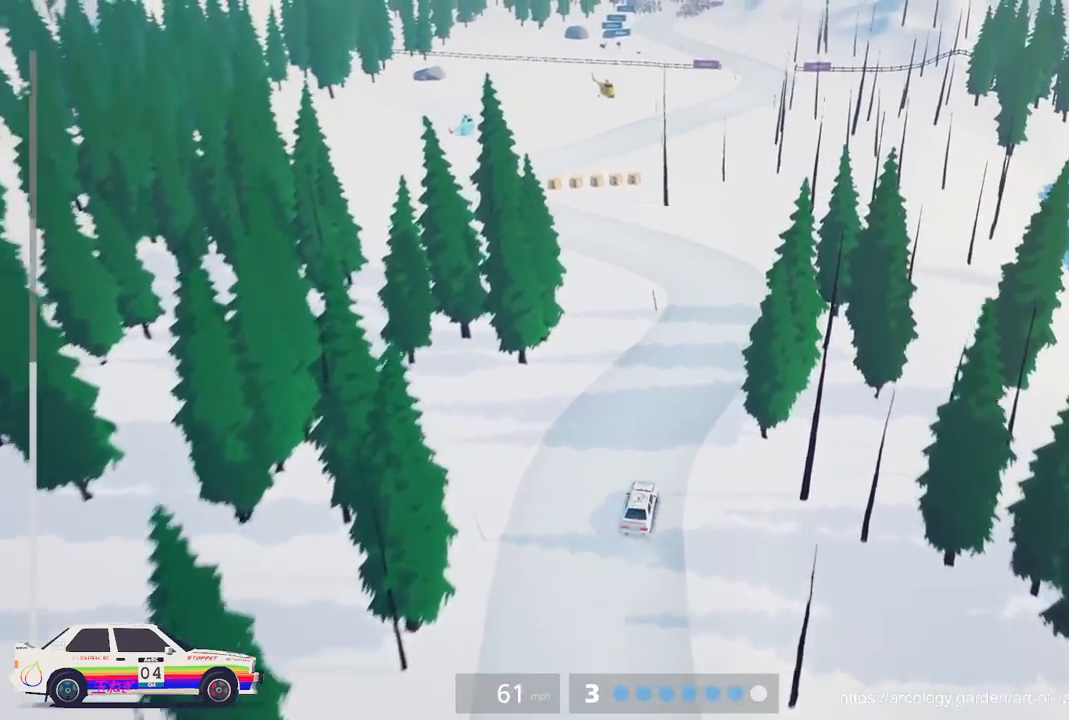
{"buttons": [], "left_stick": "left", "events": [[33, "L2", "down"], [217, "L2", "up"]]}
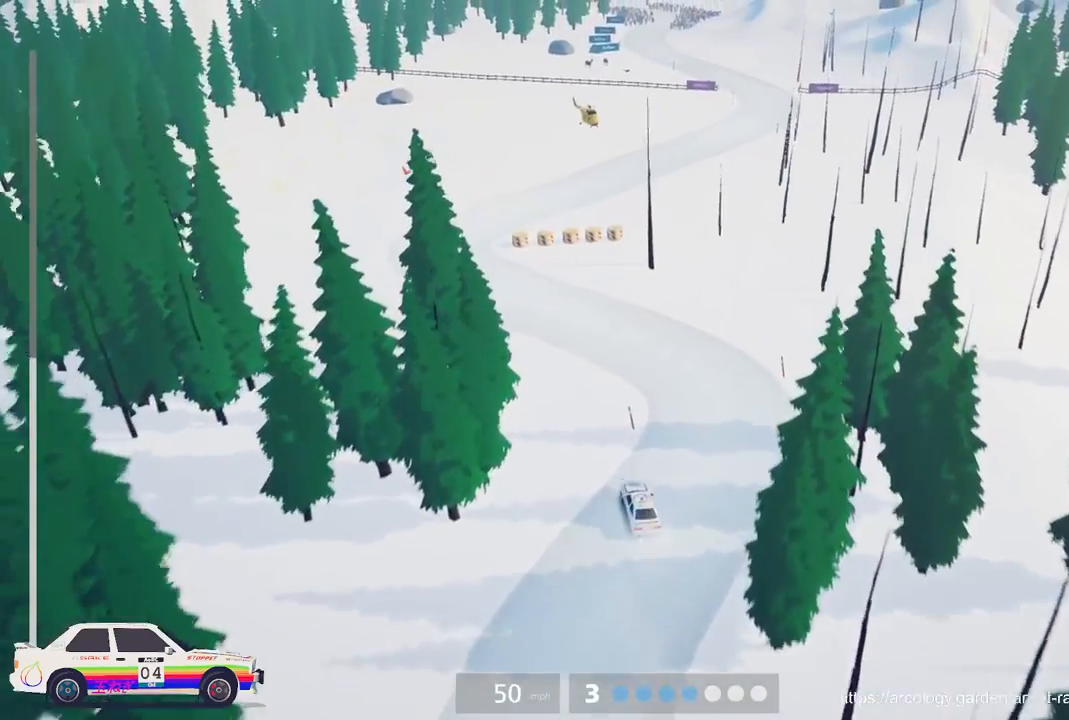
{"buttons": ["R2"], "left_stick": "center", "events": [[67, "left_stick", "center"], [267, "R2", "down"]]}
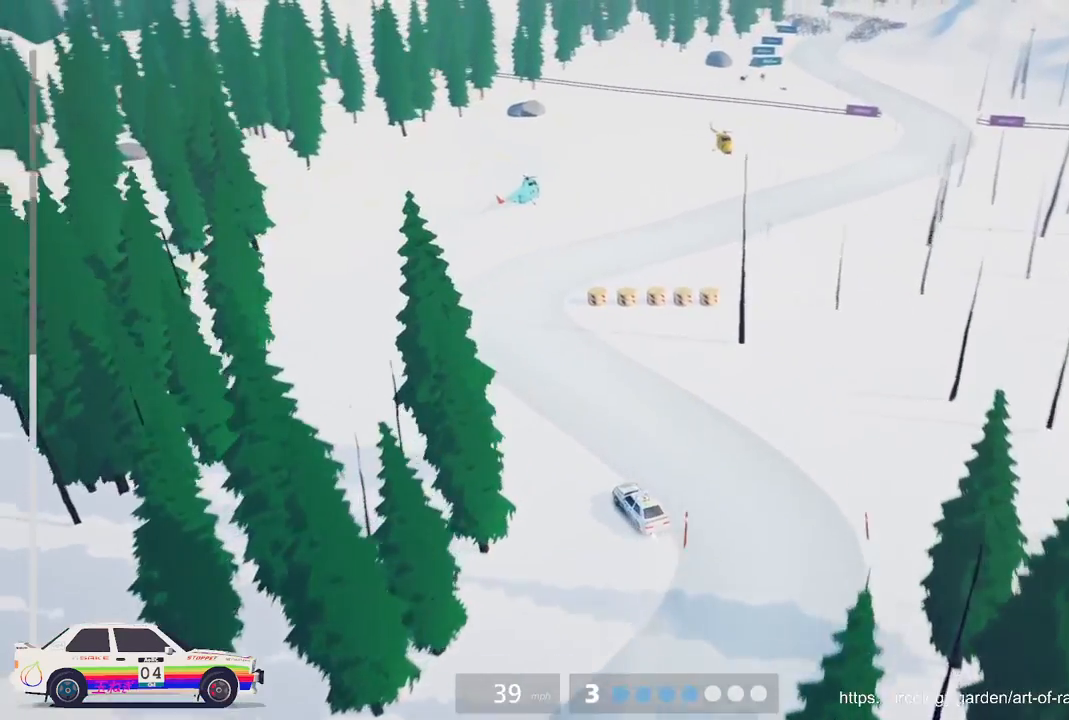
{"buttons": ["L2"], "left_stick": "right", "events": [[50, "left_stick", "right"], [183, "L3", "down"], [300, "R2", "up"], [383, "L3", "up"], [433, "L2", "down"]]}
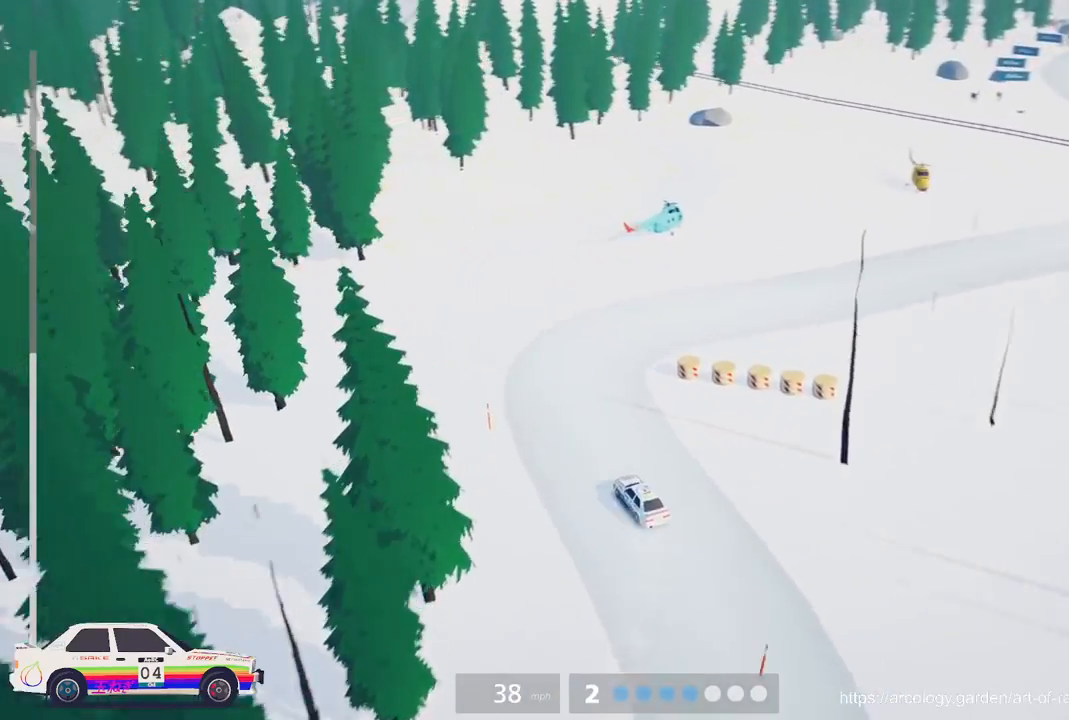
{"buttons": [], "left_stick": "right", "events": [[150, "L2", "up"], [383, "A", "down"], [500, "A", "up"]]}
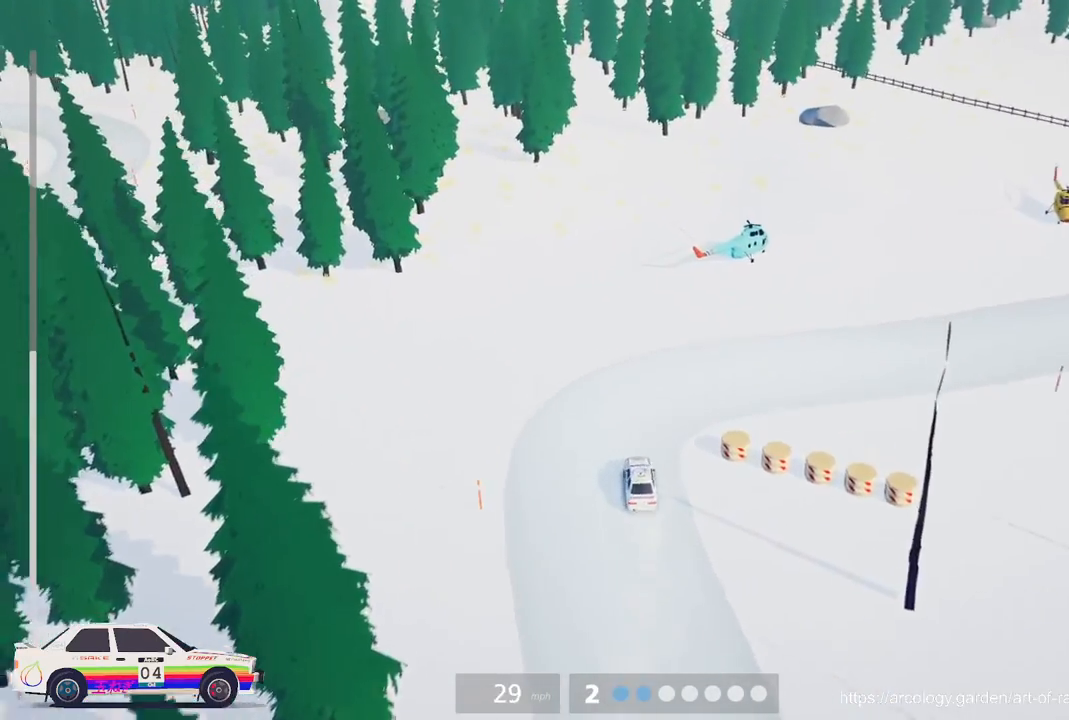
{"buttons": ["R2"], "left_stick": "left", "events": [[383, "left_stick", "center"], [433, "R2", "down"], [500, "left_stick", "left"]]}
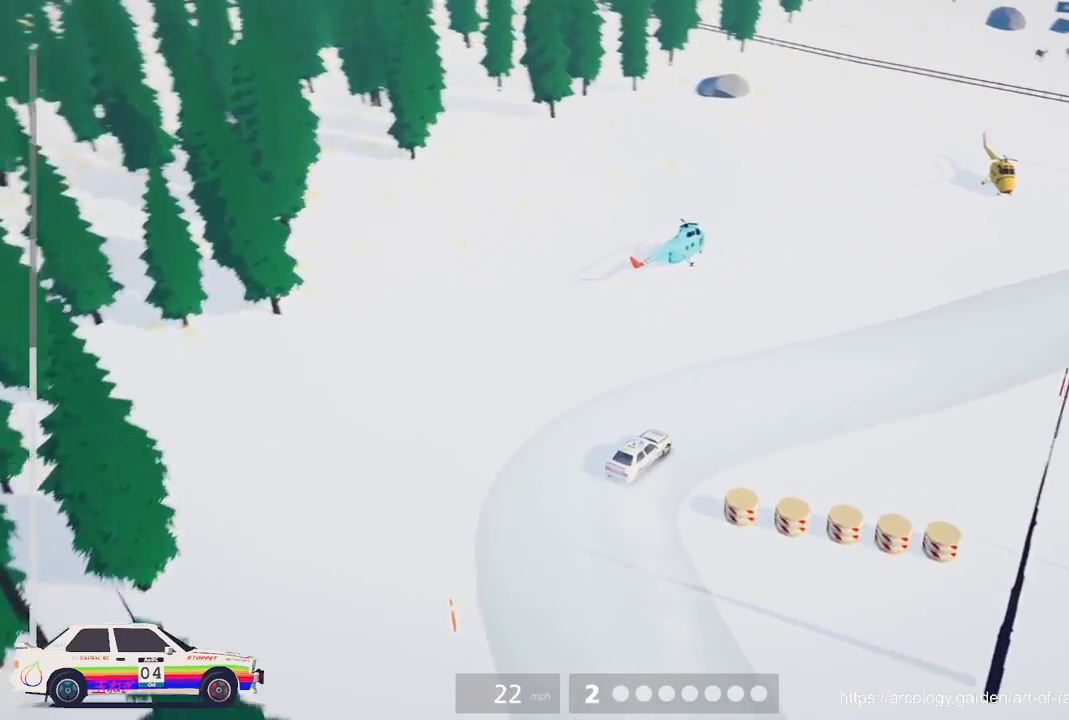
{"buttons": ["R2"], "left_stick": "left", "events": [[267, "left_stick", "center"], [383, "left_stick", "left"]]}
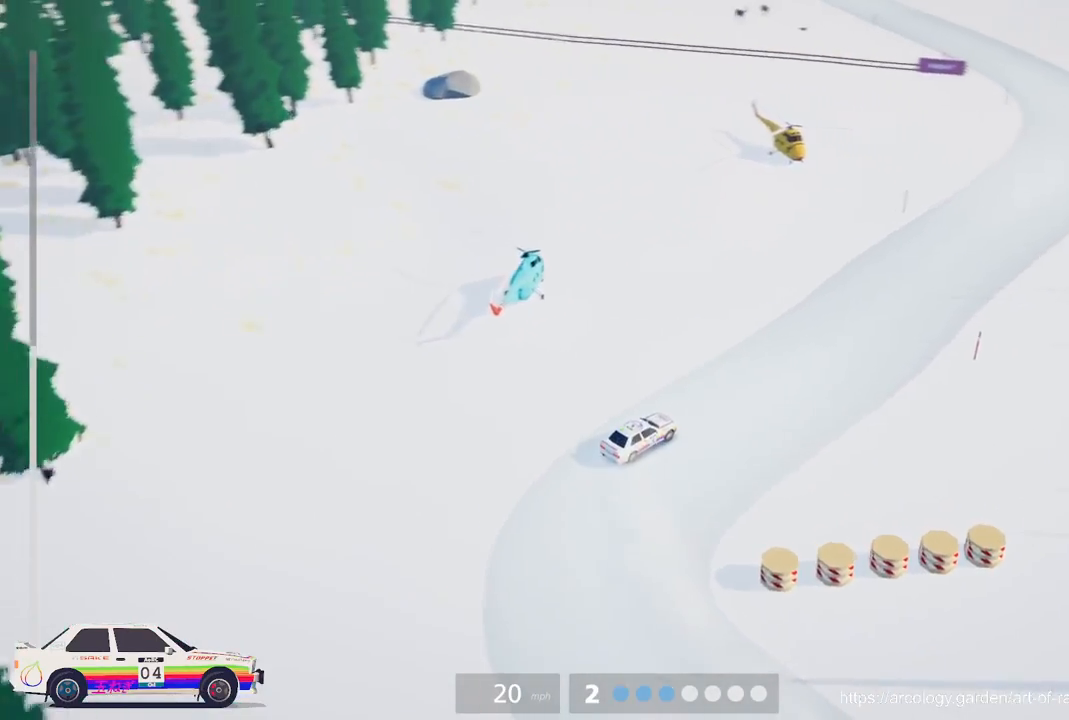
{"buttons": ["R2"], "left_stick": "center", "events": [[383, "left_stick", "center"]]}
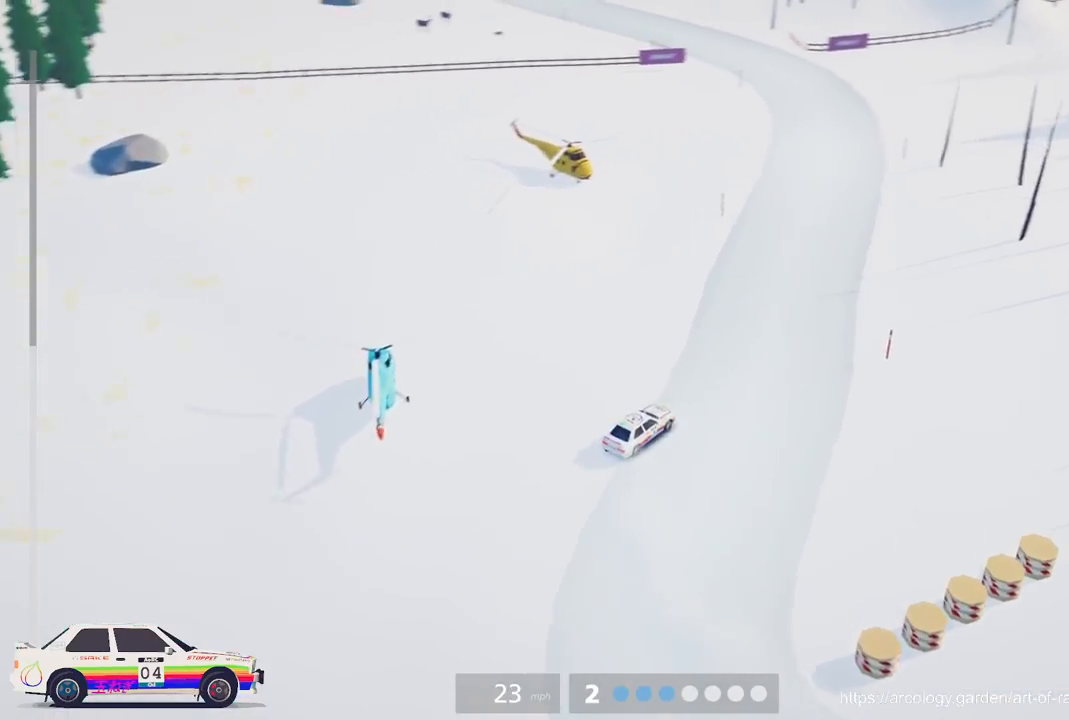
{"buttons": ["R2"], "left_stick": "left", "events": [[250, "left_stick", "left"]]}
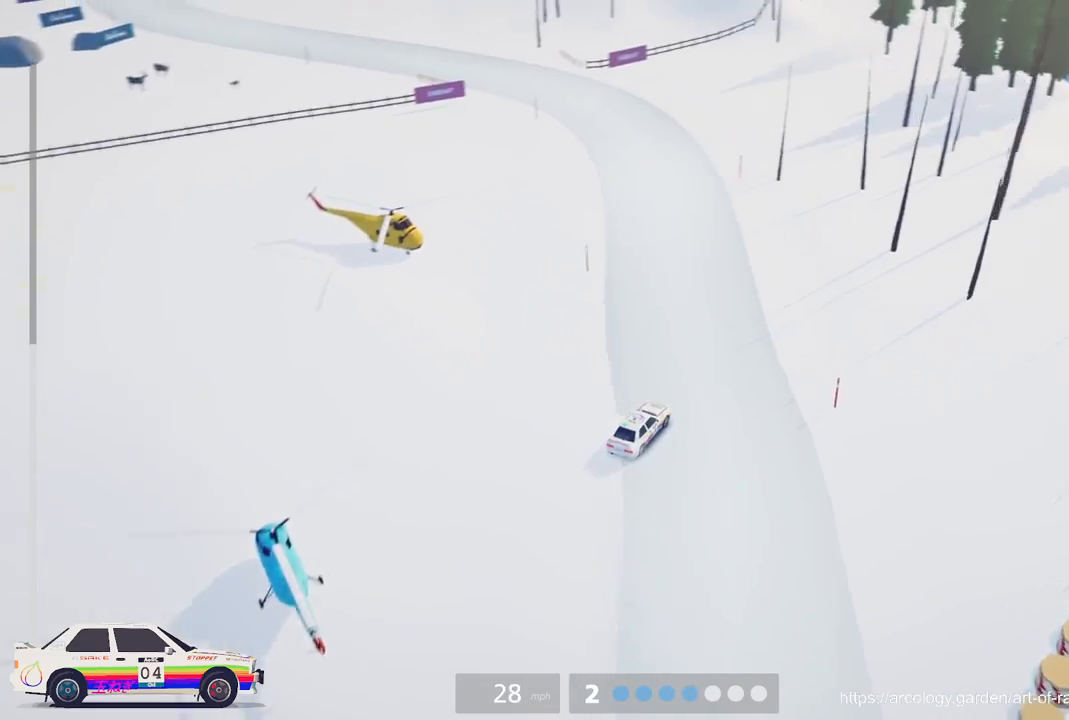
{"buttons": ["R2"], "left_stick": "left", "events": [[283, "R2", "up"], [383, "R2", "down"], [383, "left_stick", "center"], [450, "left_stick", "left"]]}
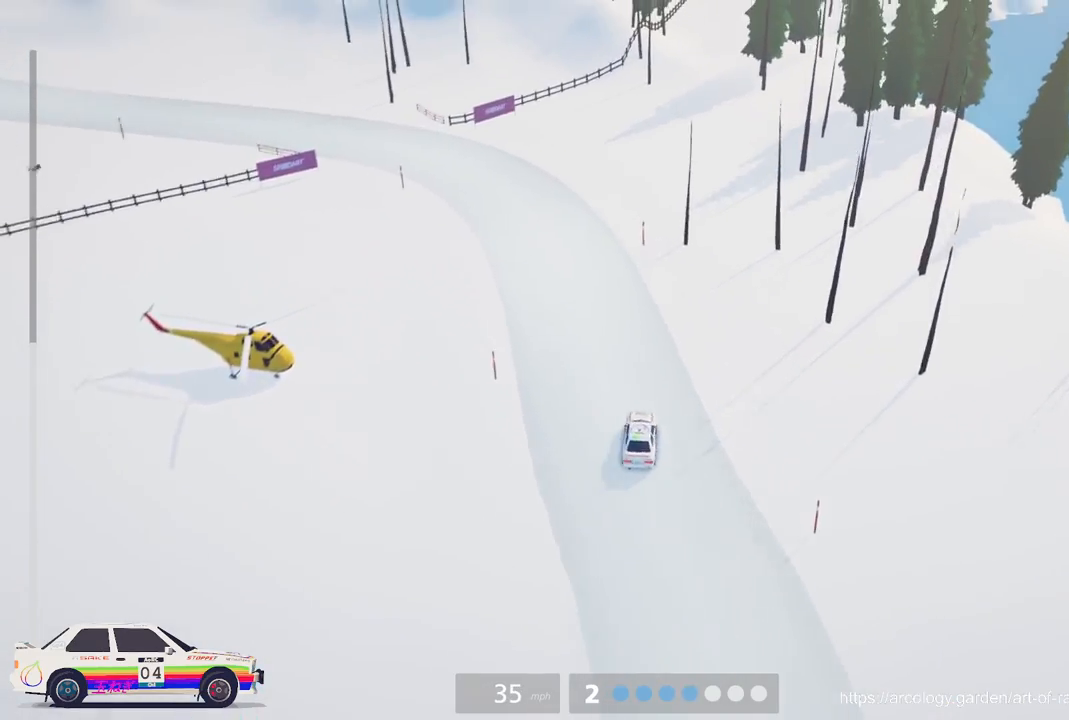
{"buttons": ["R2"], "left_stick": "right", "events": [[233, "left_stick", "center"], [467, "left_stick", "right"]]}
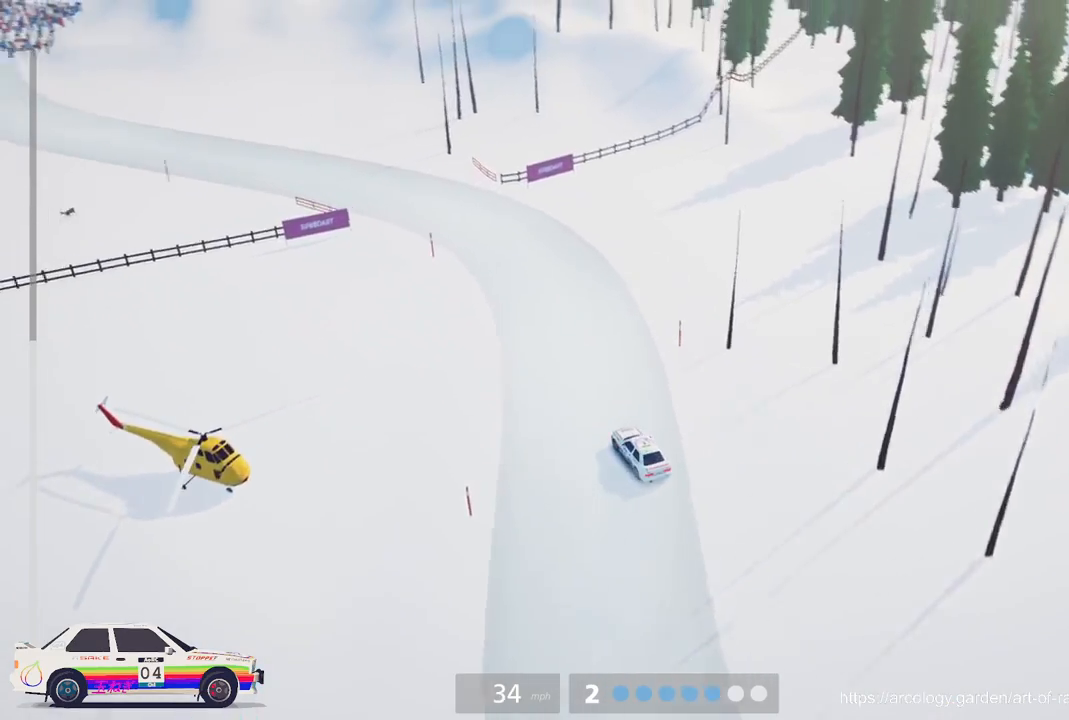
{"buttons": [], "left_stick": "center", "events": [[183, "left_stick", "center"], [500, "R2", "up"]]}
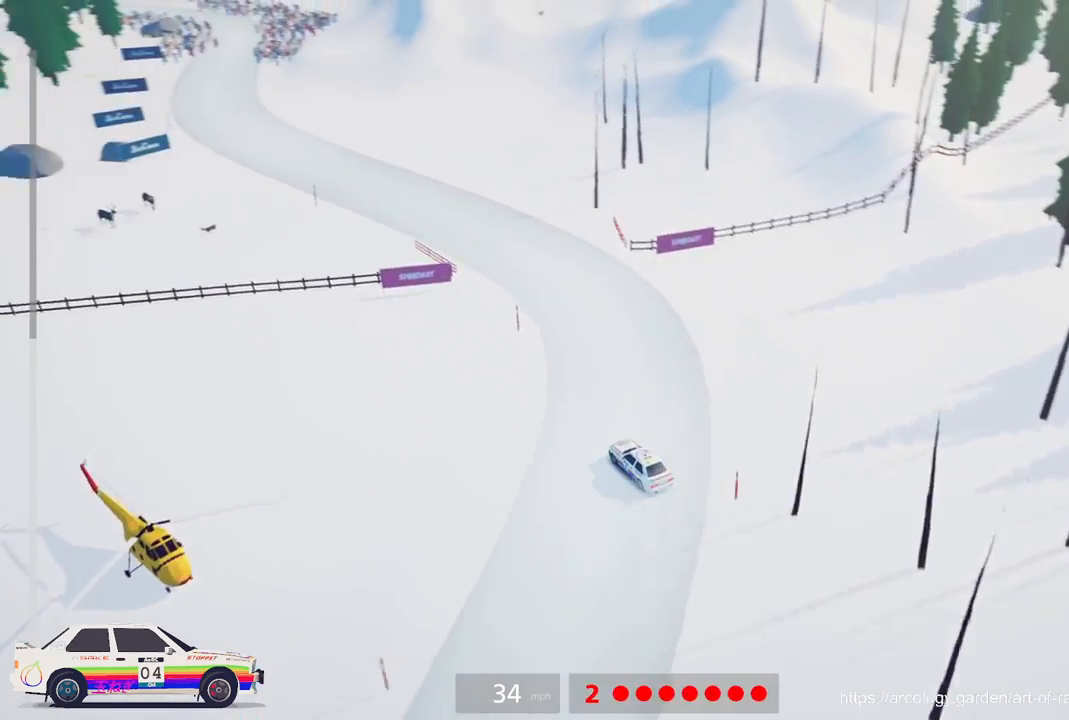
{"buttons": [], "left_stick": "center", "events": [[33, "R2", "down"], [467, "R2", "up"]]}
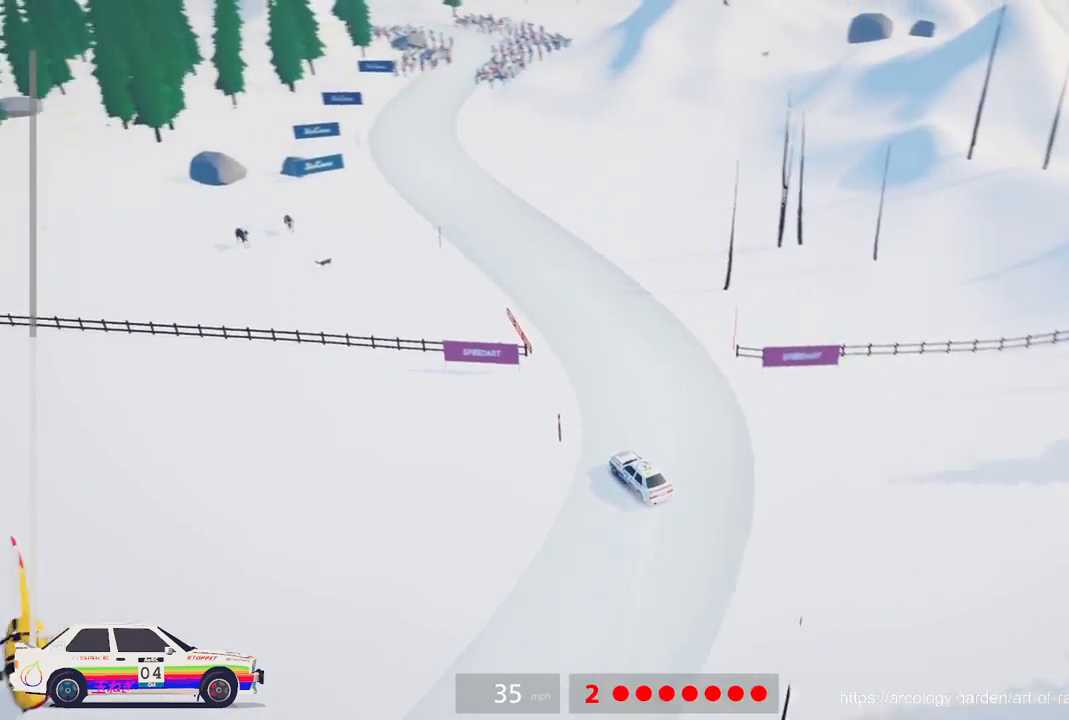
{"buttons": ["R2"], "left_stick": "center", "events": [[167, "R2", "down"]]}
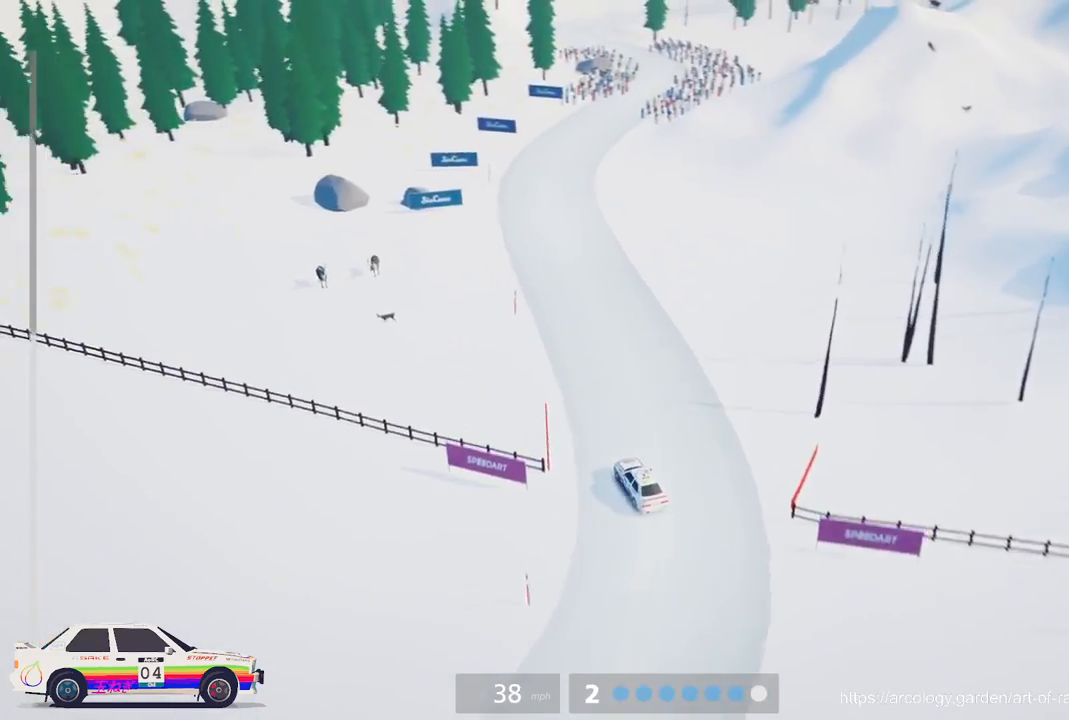
{"buttons": ["R2"], "left_stick": "center", "events": []}
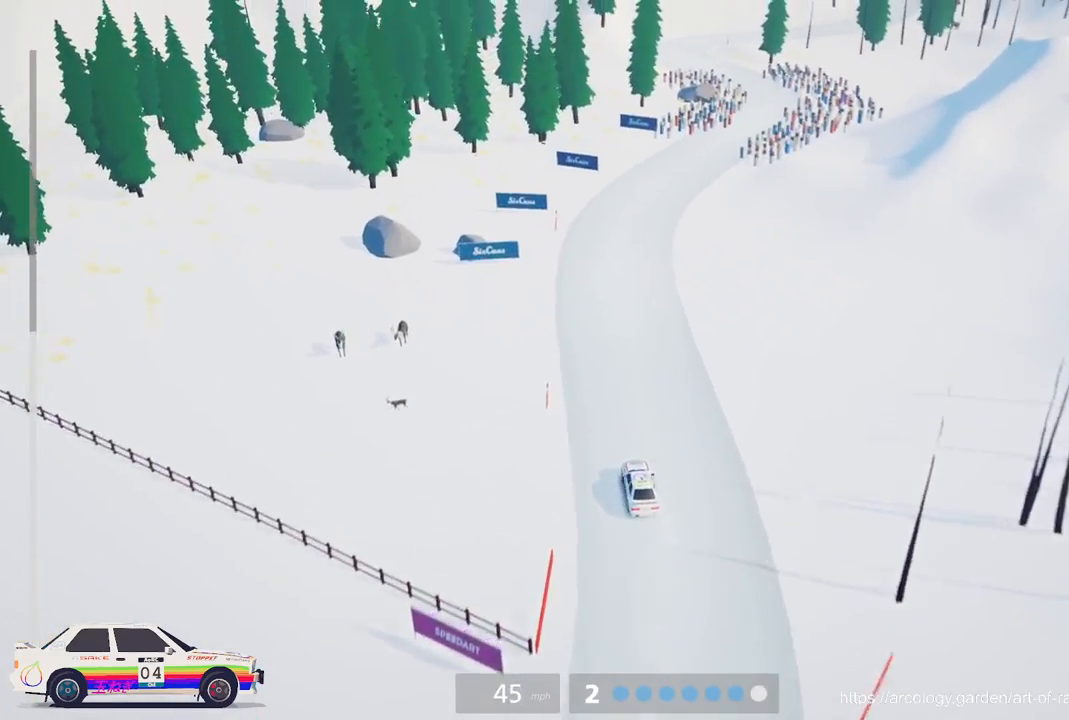
{"buttons": ["R2"], "left_stick": "up-right", "events": [[83, "left_stick", "right"], [383, "left_stick", "up-right"]]}
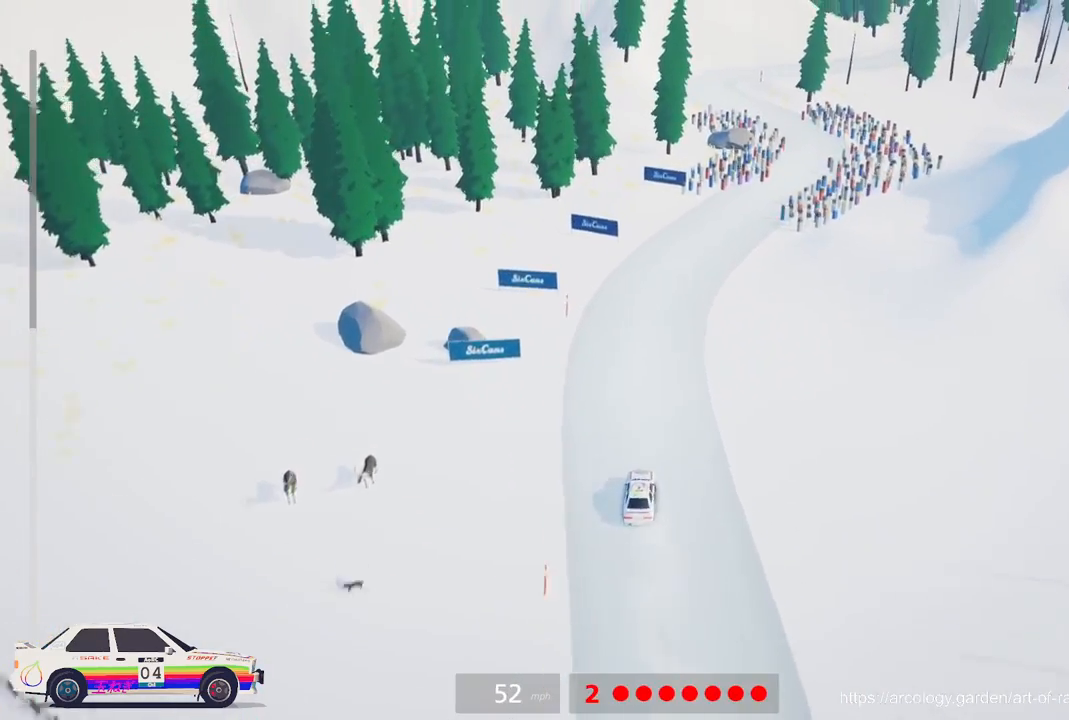
{"buttons": ["R2", "R3"], "left_stick": "center", "events": [[33, "left_stick", "center"], [150, "left_stick", "right"], [217, "R2", "up"], [383, "left_stick", "center"], [400, "R2", "down"], [450, "R3", "down"]]}
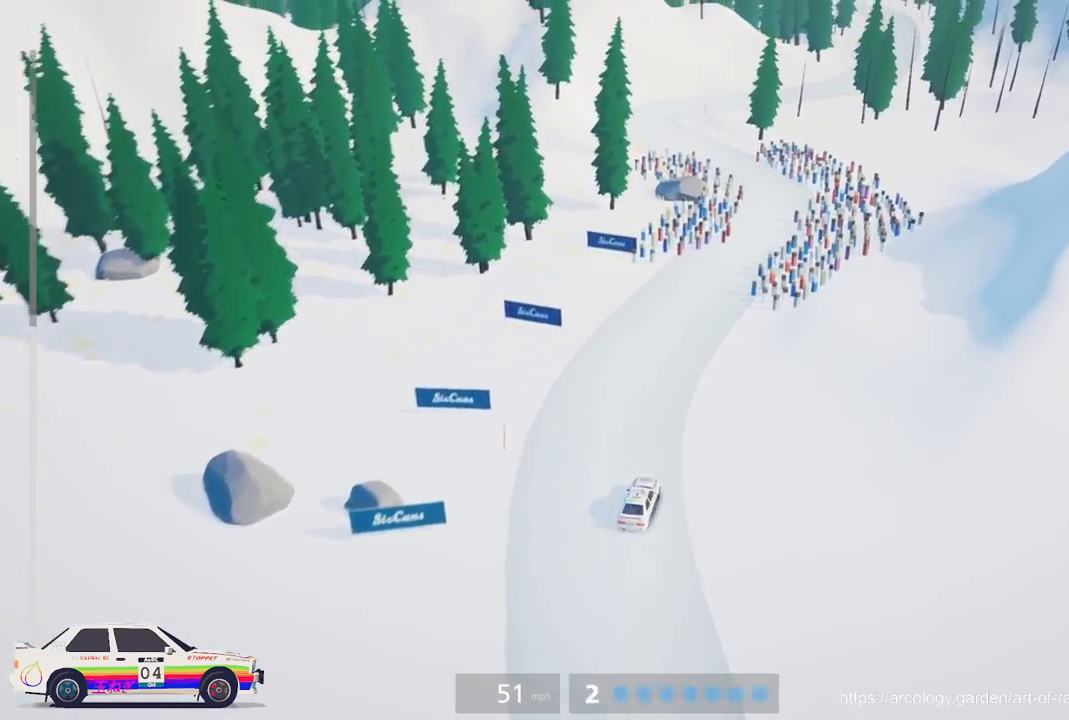
{"buttons": ["R2"], "left_stick": "left", "events": [[50, "R3", "up"], [267, "R2", "up"], [350, "left_stick", "left"], [500, "R2", "down"]]}
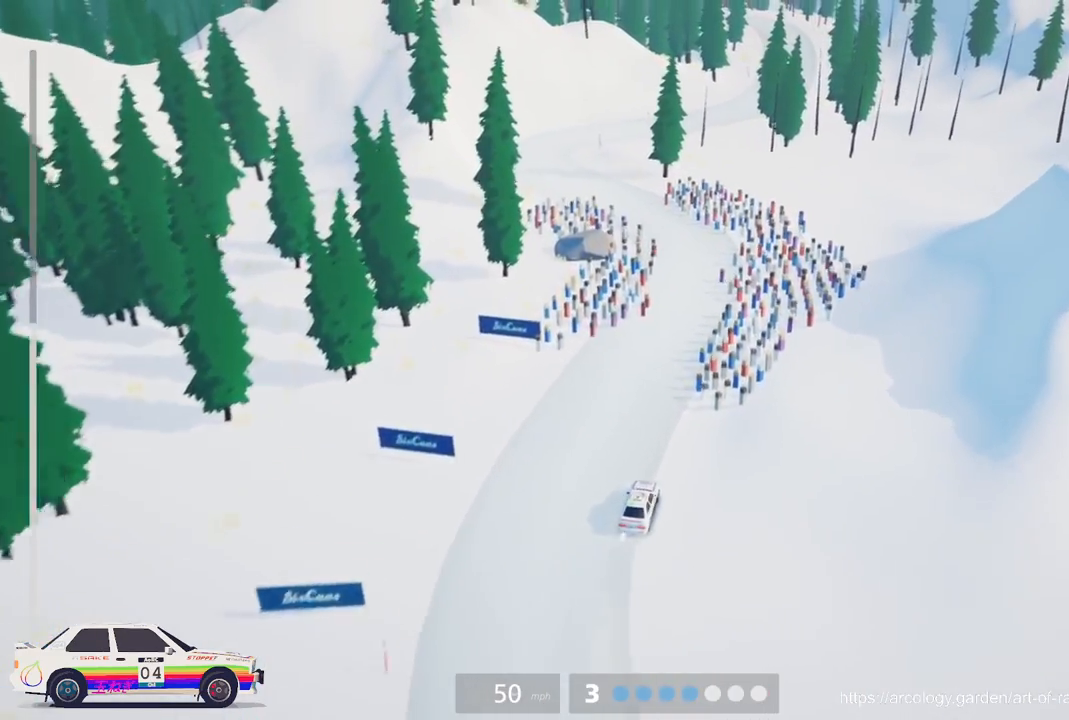
{"buttons": ["R2"], "left_stick": "center", "events": [[167, "left_stick", "center"]]}
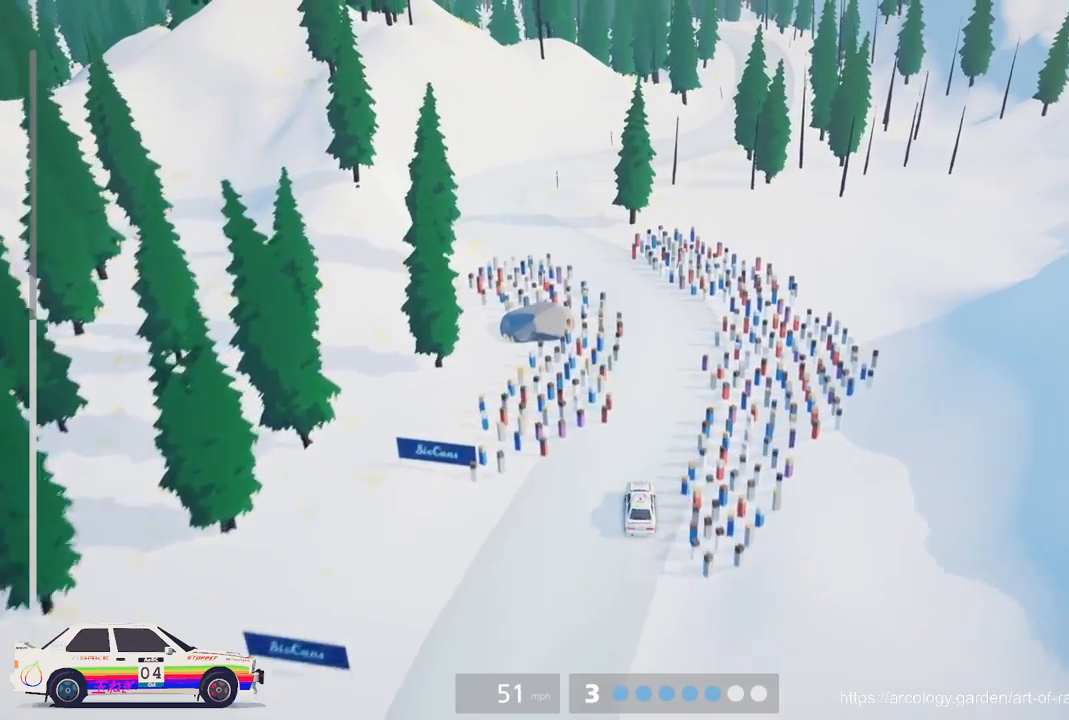
{"buttons": ["R2"], "left_stick": "left", "events": [[83, "left_stick", "left"], [167, "R2", "up"], [317, "R2", "down"]]}
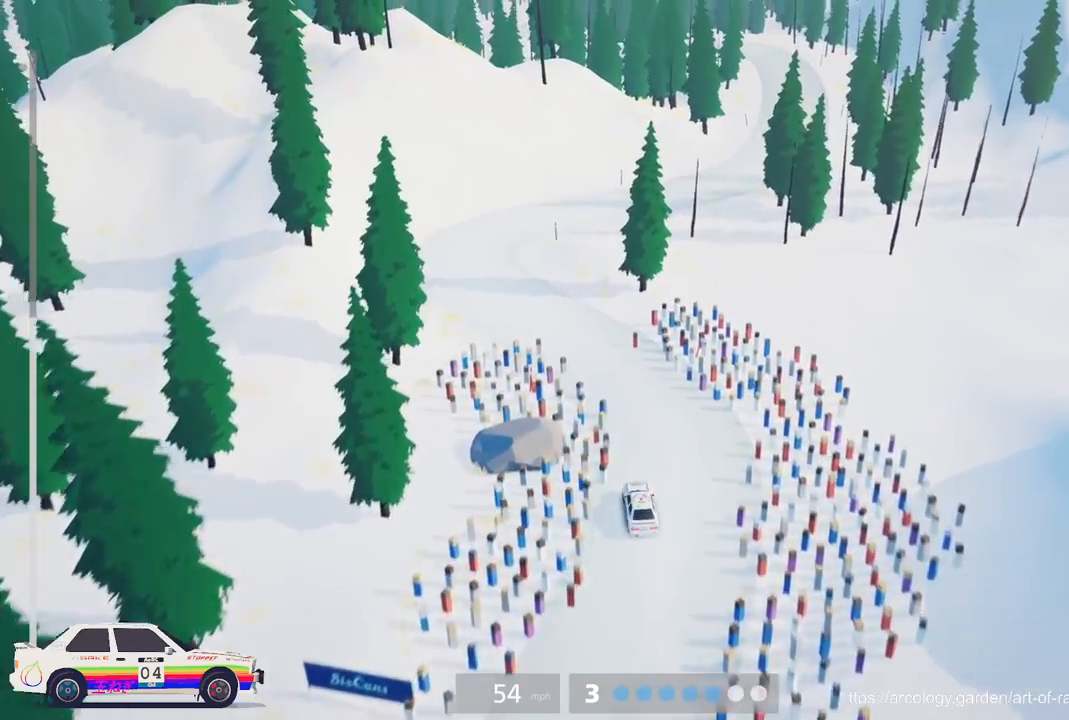
{"buttons": ["L2"], "left_stick": "right", "events": [[67, "R2", "up"], [67, "left_stick", "center"], [117, "R2", "down"], [350, "R2", "up"], [433, "L2", "down"], [450, "left_stick", "right"]]}
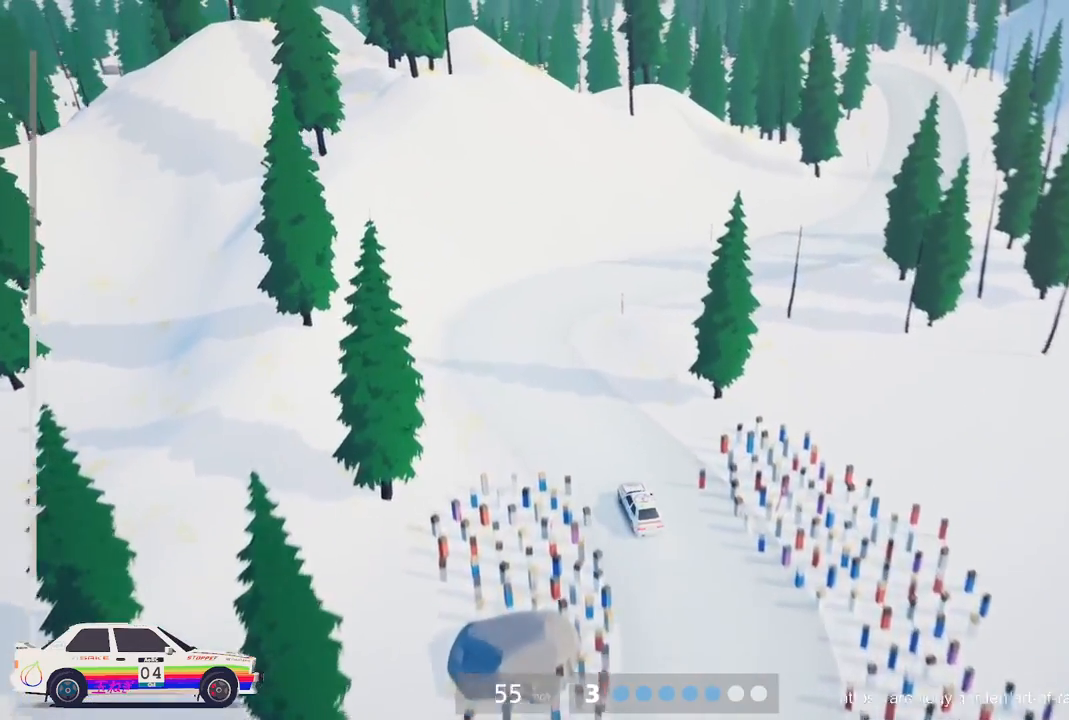
{"buttons": [], "left_stick": "right", "events": [[50, "L3", "down"], [200, "L3", "up"], [500, "L2", "up"]]}
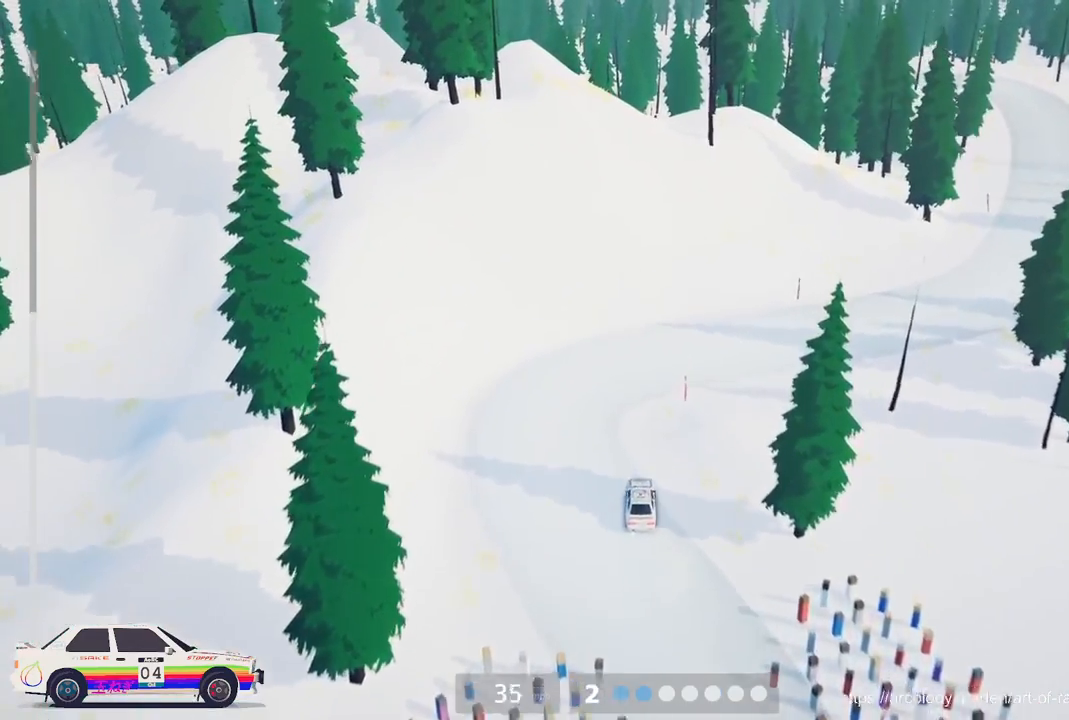
{"buttons": [], "left_stick": "right", "events": [[317, "L3", "down"], [450, "L3", "up"]]}
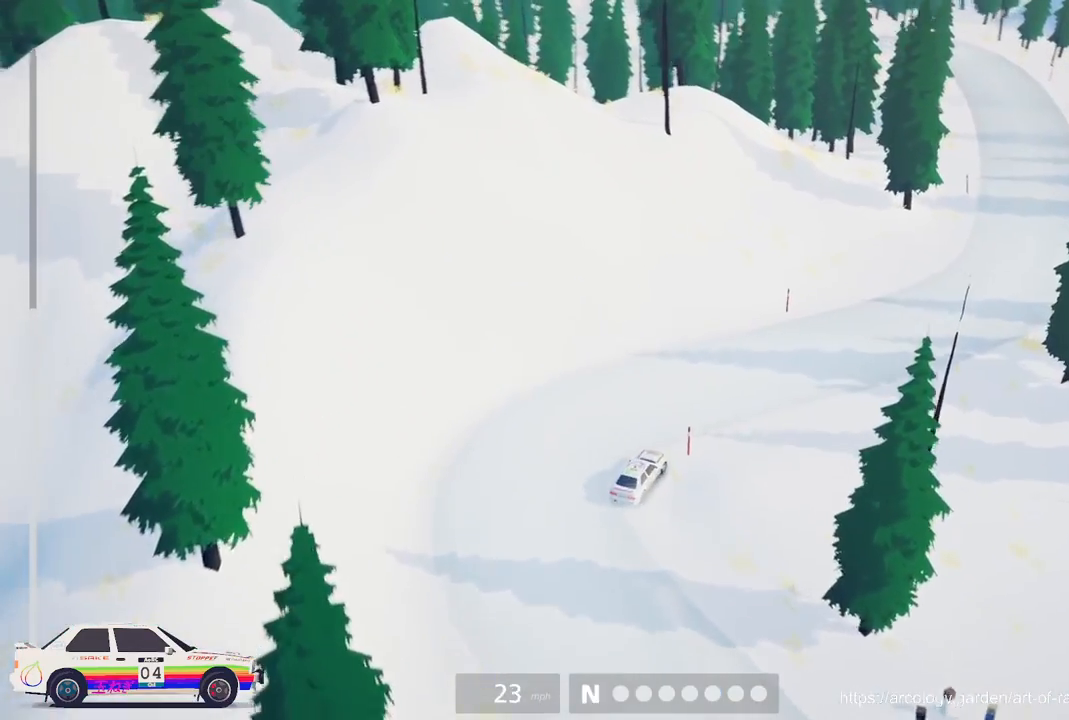
{"buttons": ["R2"], "left_stick": "center", "events": [[50, "R2", "down"], [50, "left_stick", "center"]]}
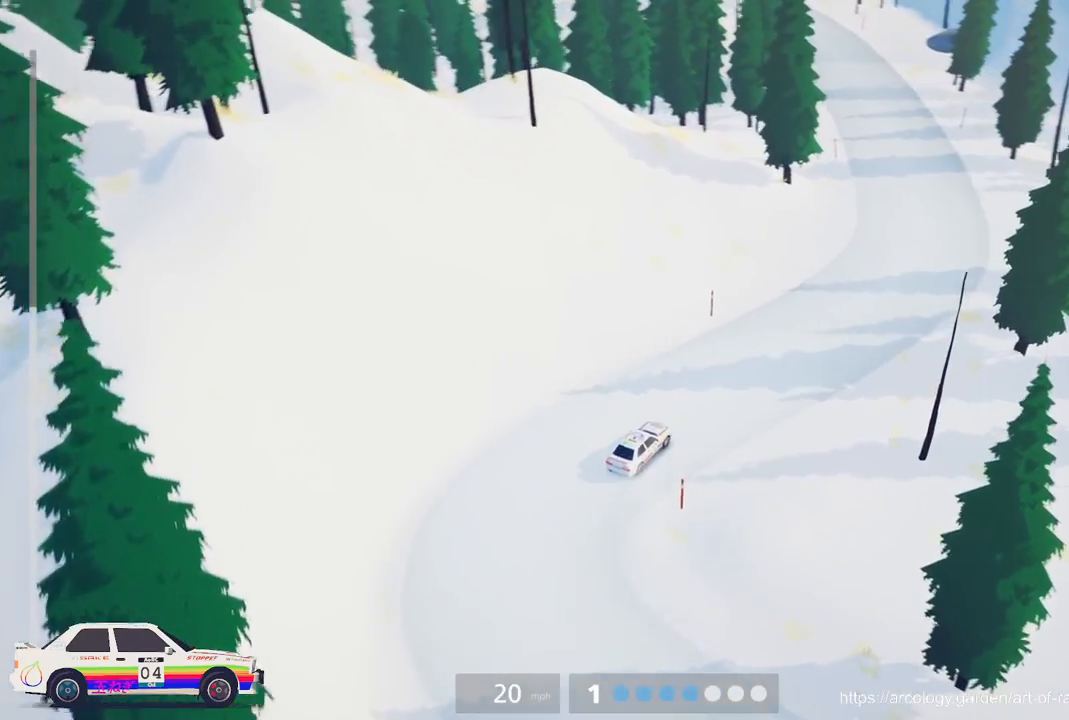
{"buttons": ["R2"], "left_stick": "left", "events": [[200, "left_stick", "left"]]}
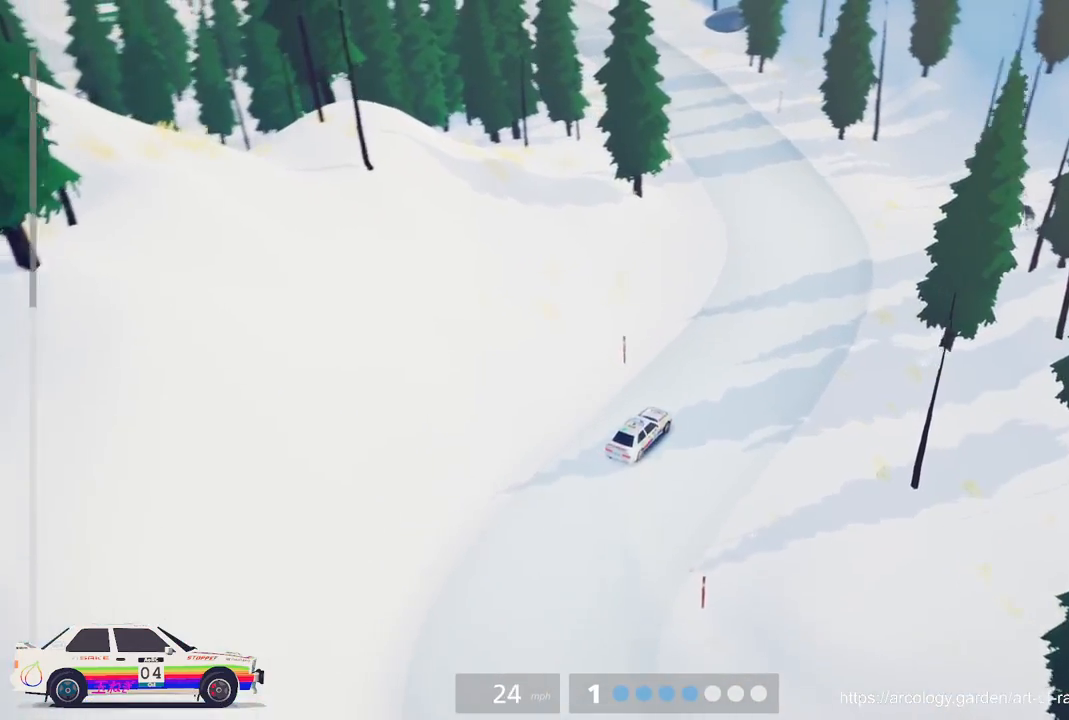
{"buttons": ["R2"], "left_stick": "left", "events": [[117, "left_stick", "center"], [233, "left_stick", "left"]]}
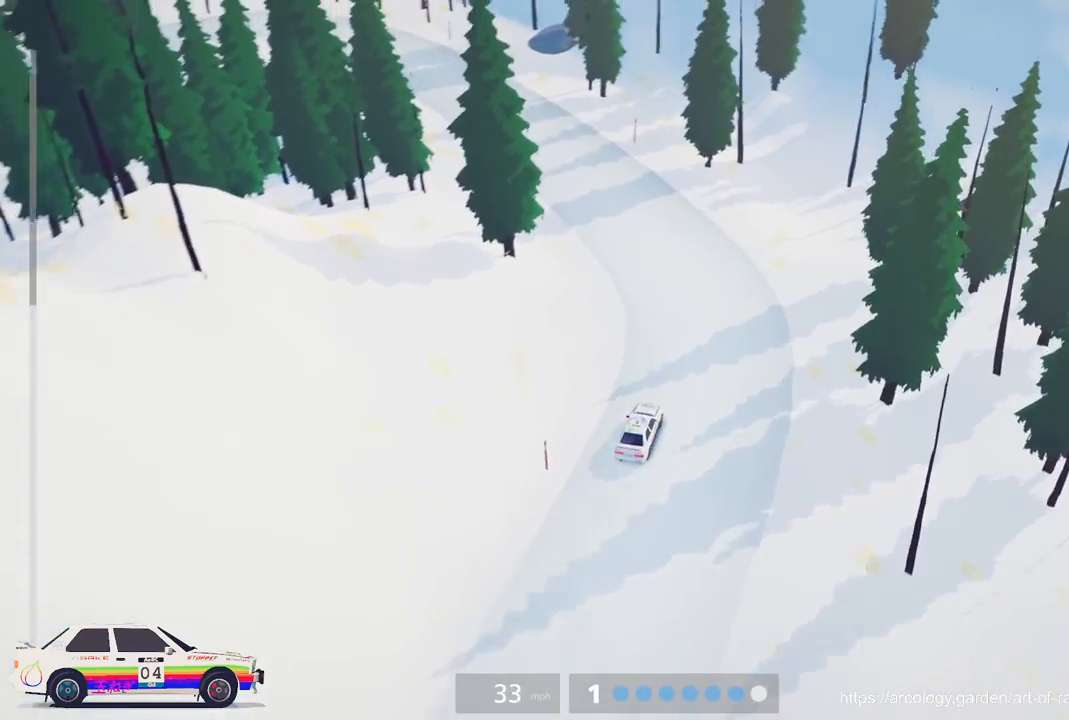
{"buttons": ["R2"], "left_stick": "left", "events": [[250, "R3", "down"], [300, "R2", "up"], [383, "R3", "up"], [500, "R2", "down"]]}
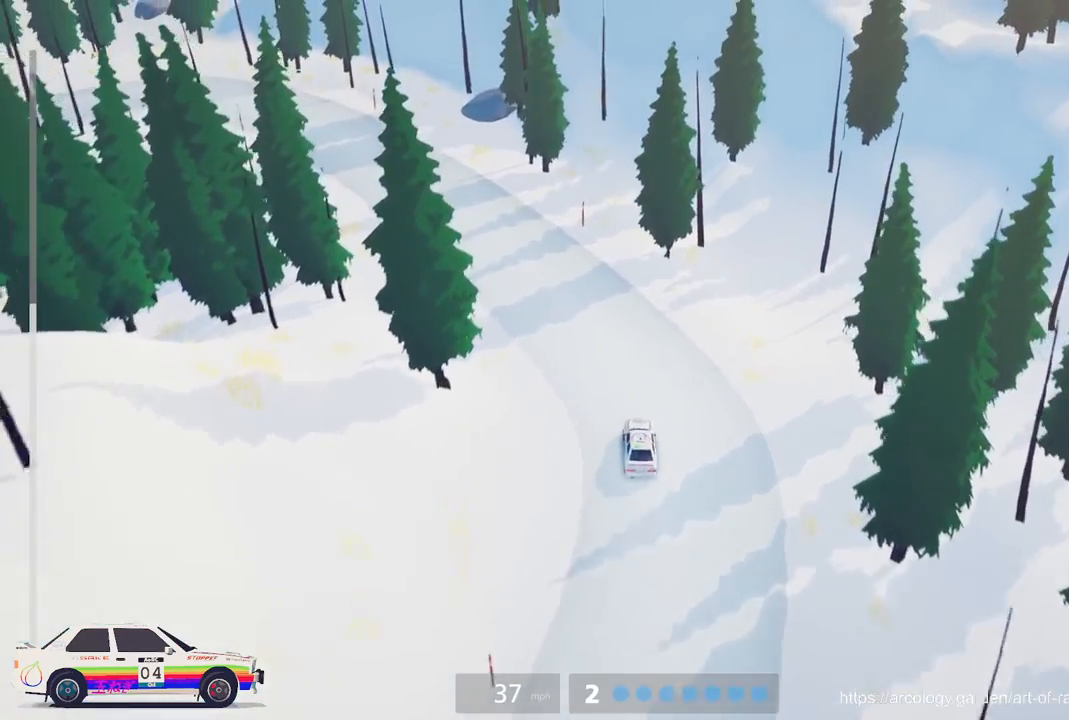
{"buttons": ["R2"], "left_stick": "left", "events": [[133, "left_stick", "center"], [367, "left_stick", "left"]]}
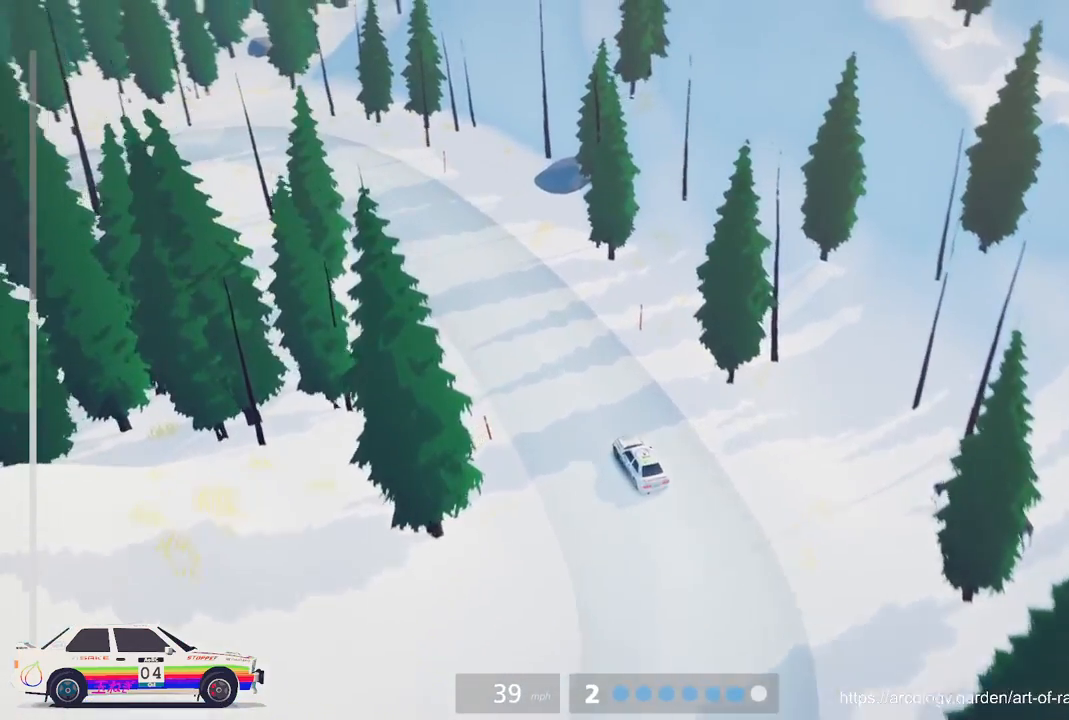
{"buttons": ["R2"], "left_stick": "center", "events": [[33, "left_stick", "center"]]}
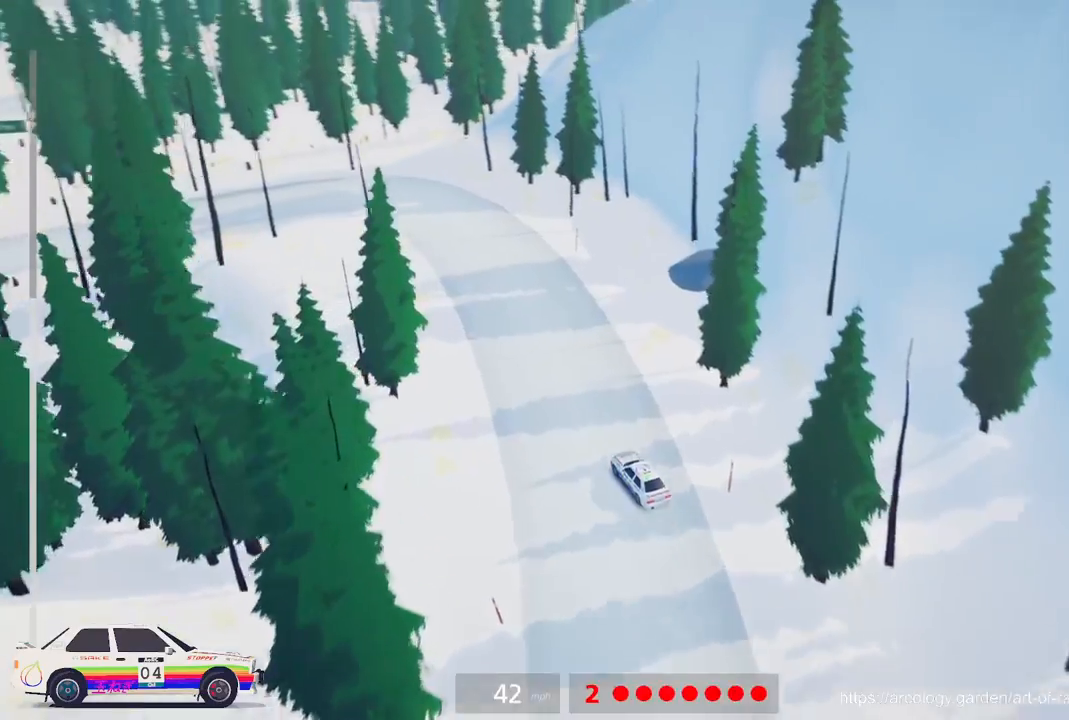
{"buttons": ["R2"], "left_stick": "left", "events": [[300, "R2", "up"], [350, "R2", "down"], [467, "left_stick", "left"]]}